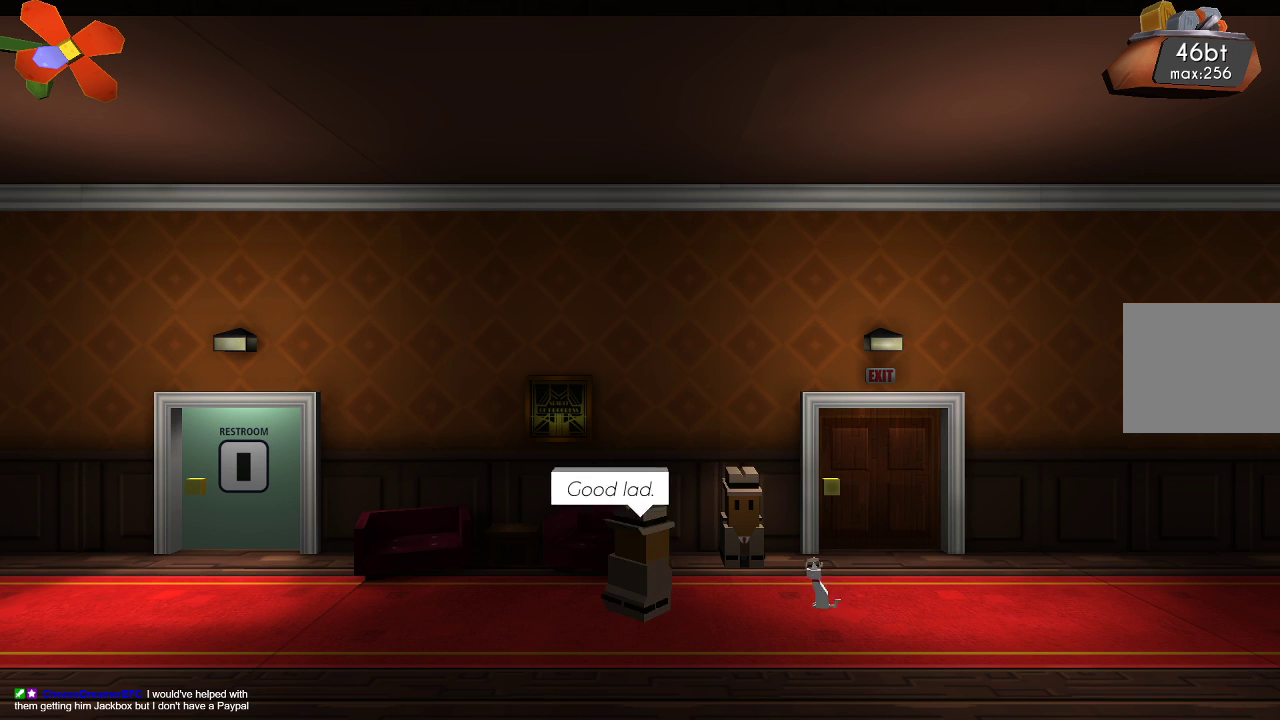
Gameplay with a controller (PlayStation layout); each line is a JSON object with the inputs held at the frame after it (dt_ms = milliseconds from this image to that frame). "events" lists button and stick changes between this image and that frame as [ms after this image, input, new state], when the widget could be followed in between. Not read: L1 R1.
{"dt_ms": 500, "buttons": [], "left_stick": "right", "right_stick": "center", "events": [[33, "CROSS", "up"], [467, "left_stick", "right"]]}
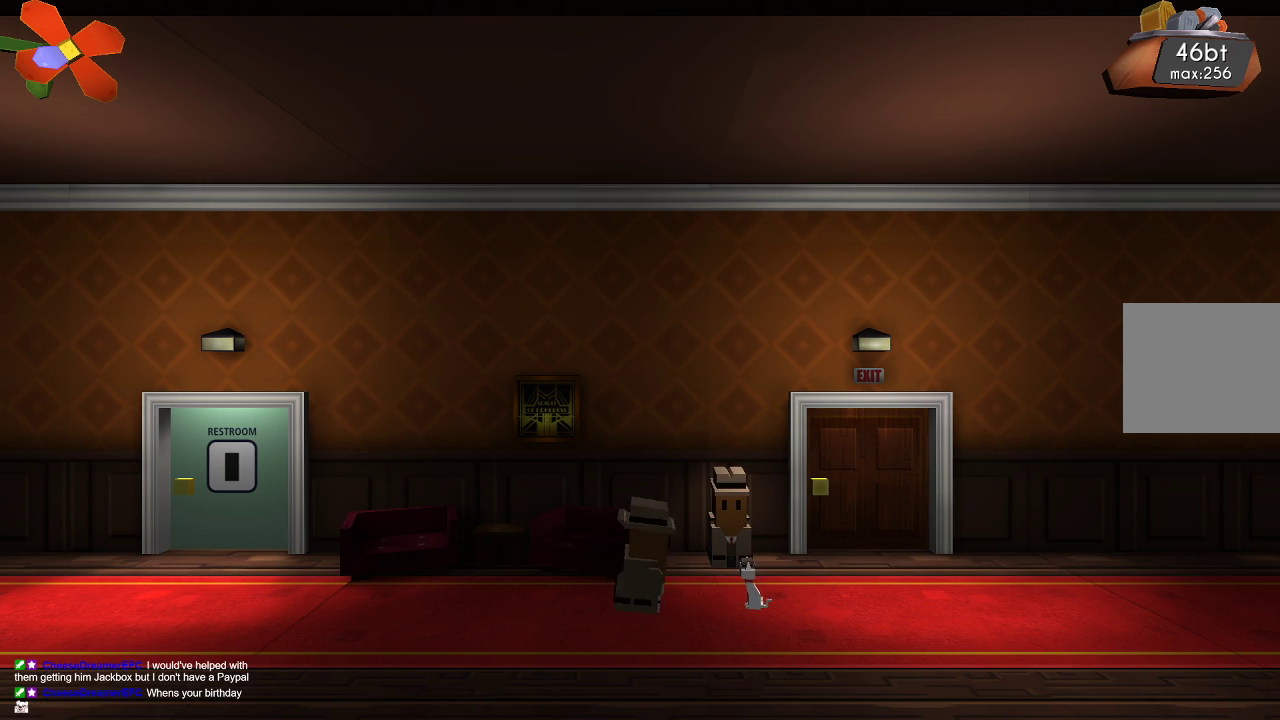
{"dt_ms": 500, "buttons": [], "left_stick": "right", "right_stick": "center", "events": []}
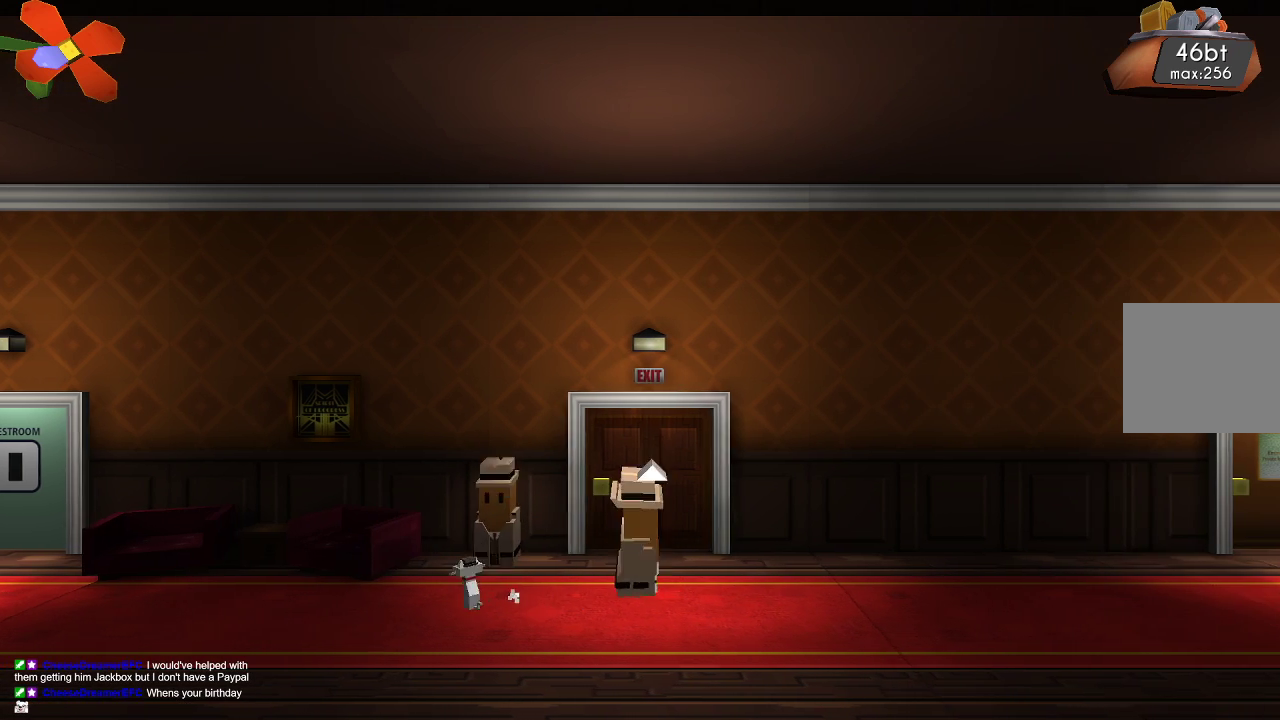
{"dt_ms": 500, "buttons": [], "left_stick": "right", "right_stick": "center", "events": []}
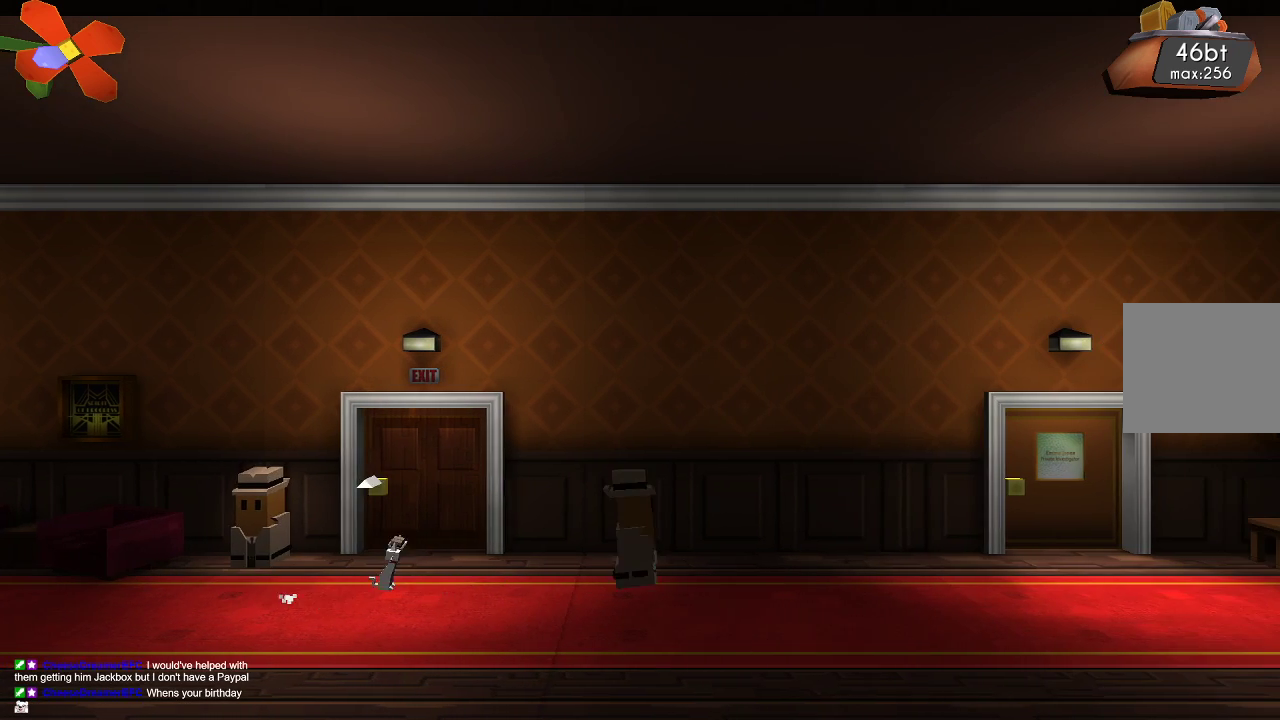
{"dt_ms": 500, "buttons": [], "left_stick": "right", "right_stick": "center", "events": []}
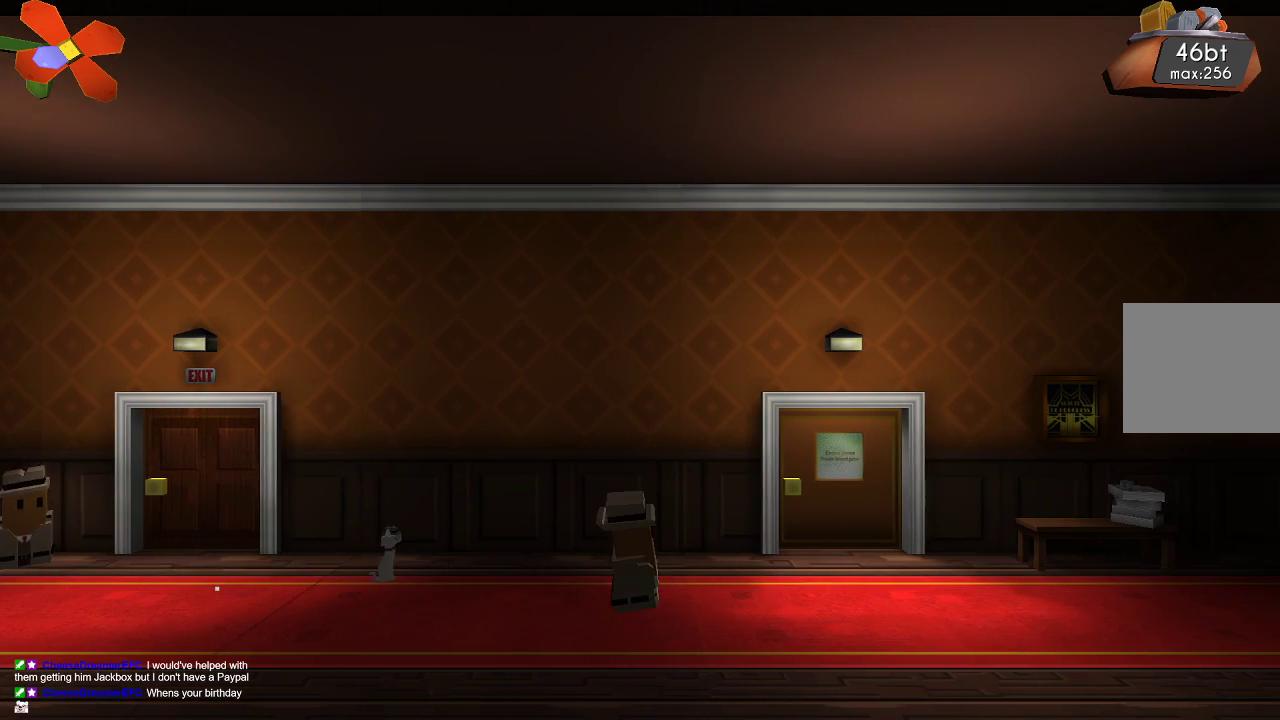
{"dt_ms": 500, "buttons": [], "left_stick": "right", "right_stick": "center", "events": []}
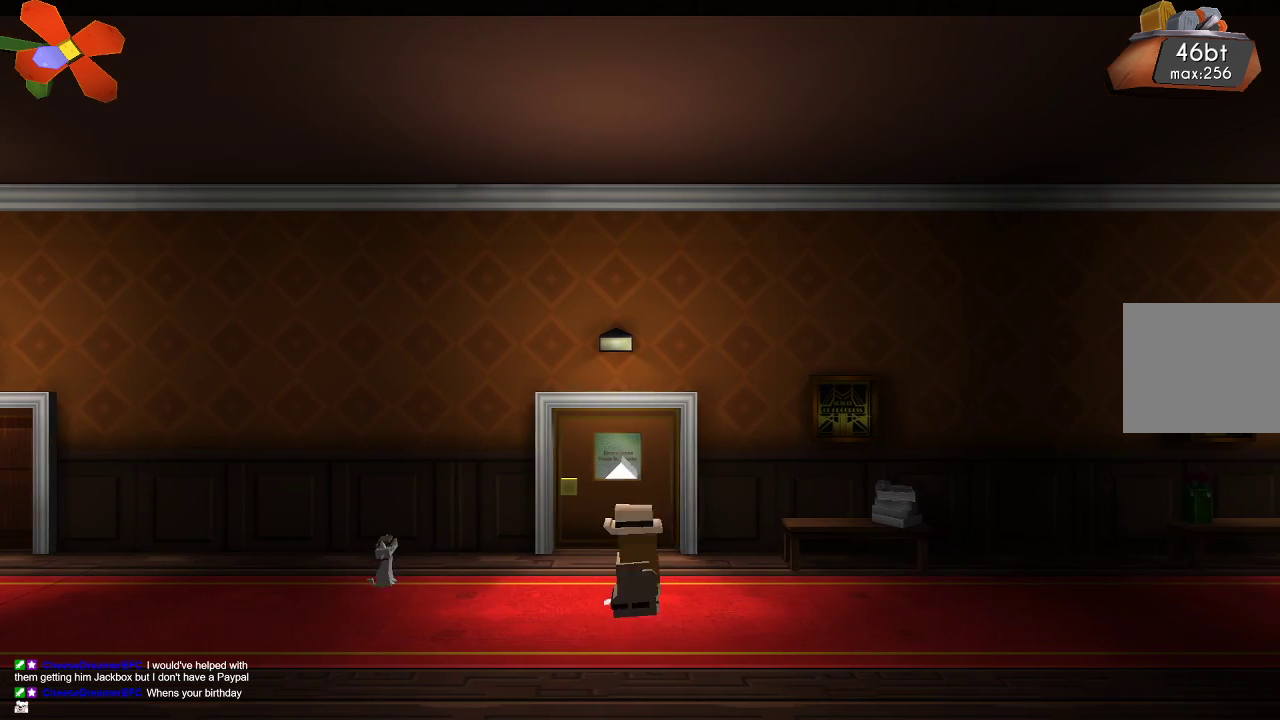
{"dt_ms": 500, "buttons": [], "left_stick": "right", "right_stick": "center", "events": []}
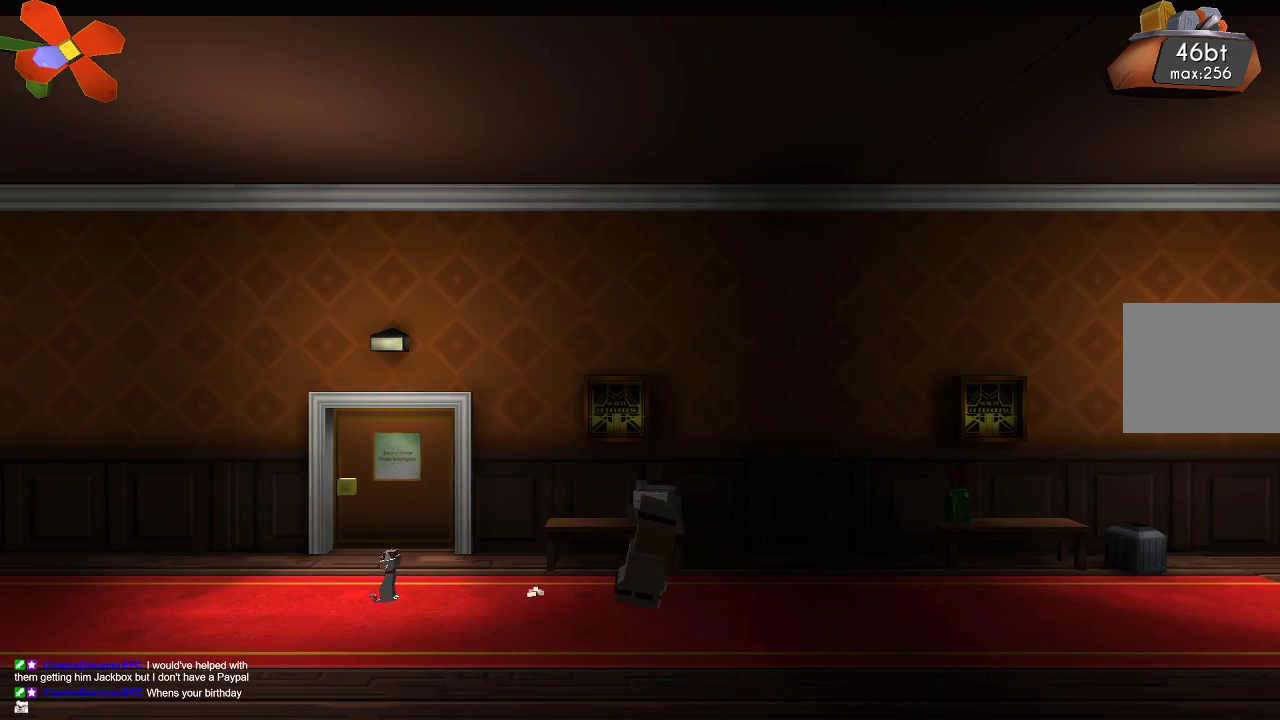
{"dt_ms": 500, "buttons": [], "left_stick": "right", "right_stick": "center", "events": []}
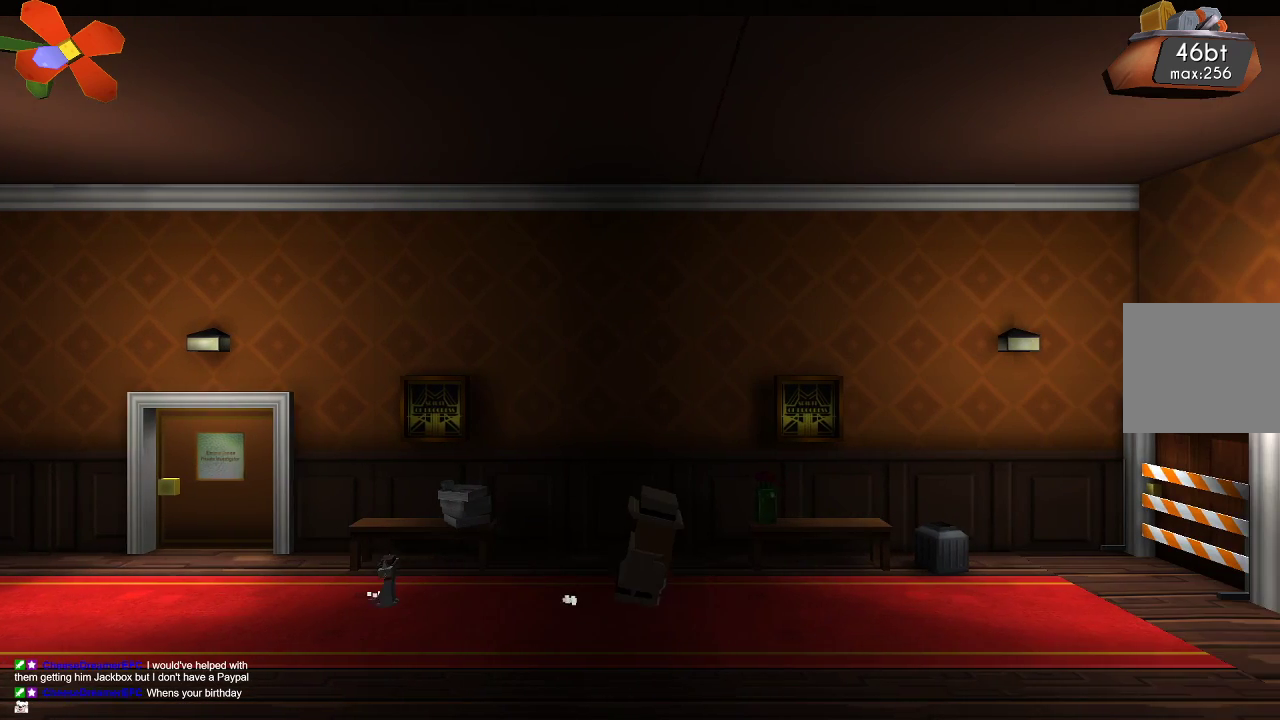
{"dt_ms": 500, "buttons": [], "left_stick": "right", "right_stick": "center", "events": []}
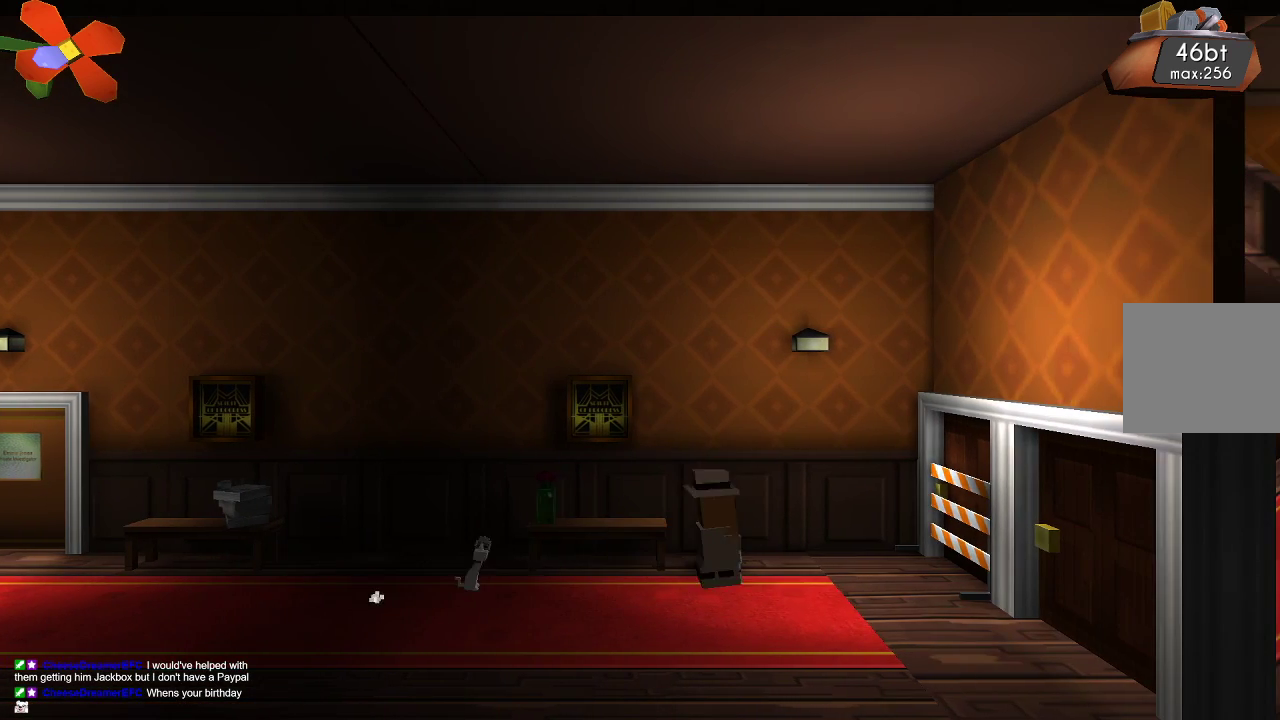
{"dt_ms": 500, "buttons": [], "left_stick": "right", "right_stick": "center", "events": []}
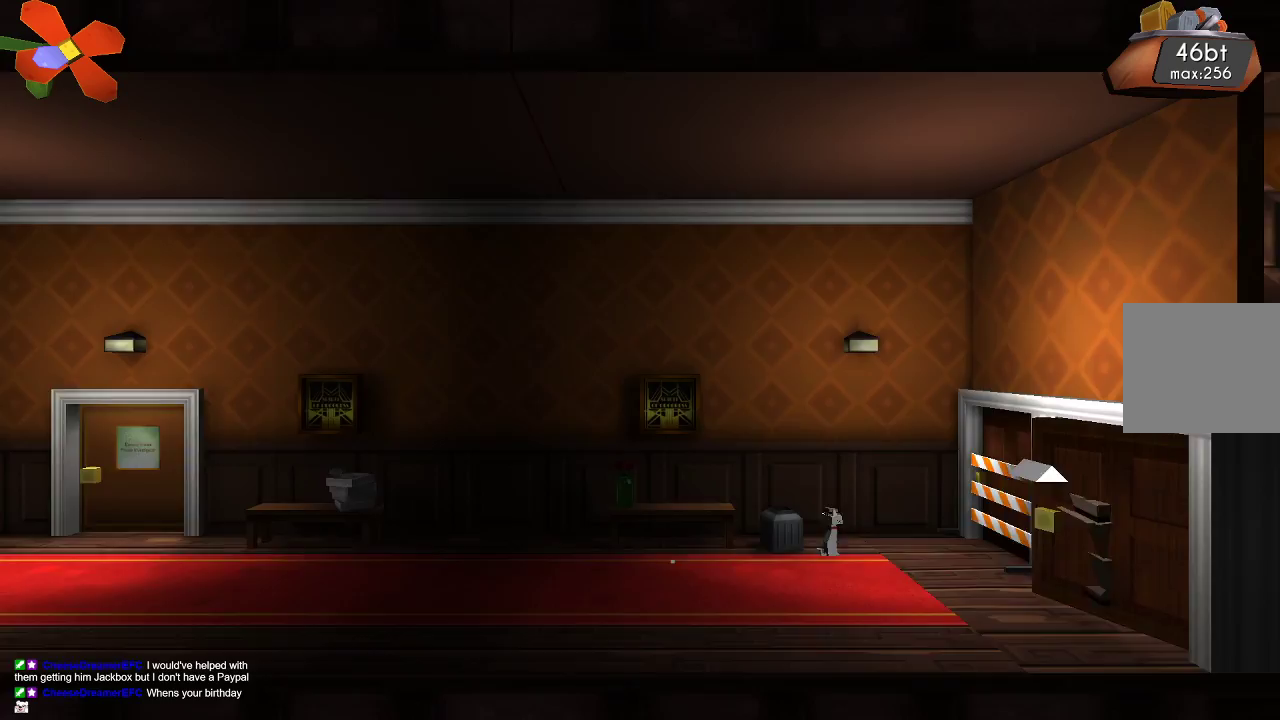
{"dt_ms": 500, "buttons": [], "left_stick": "right", "right_stick": "center", "events": []}
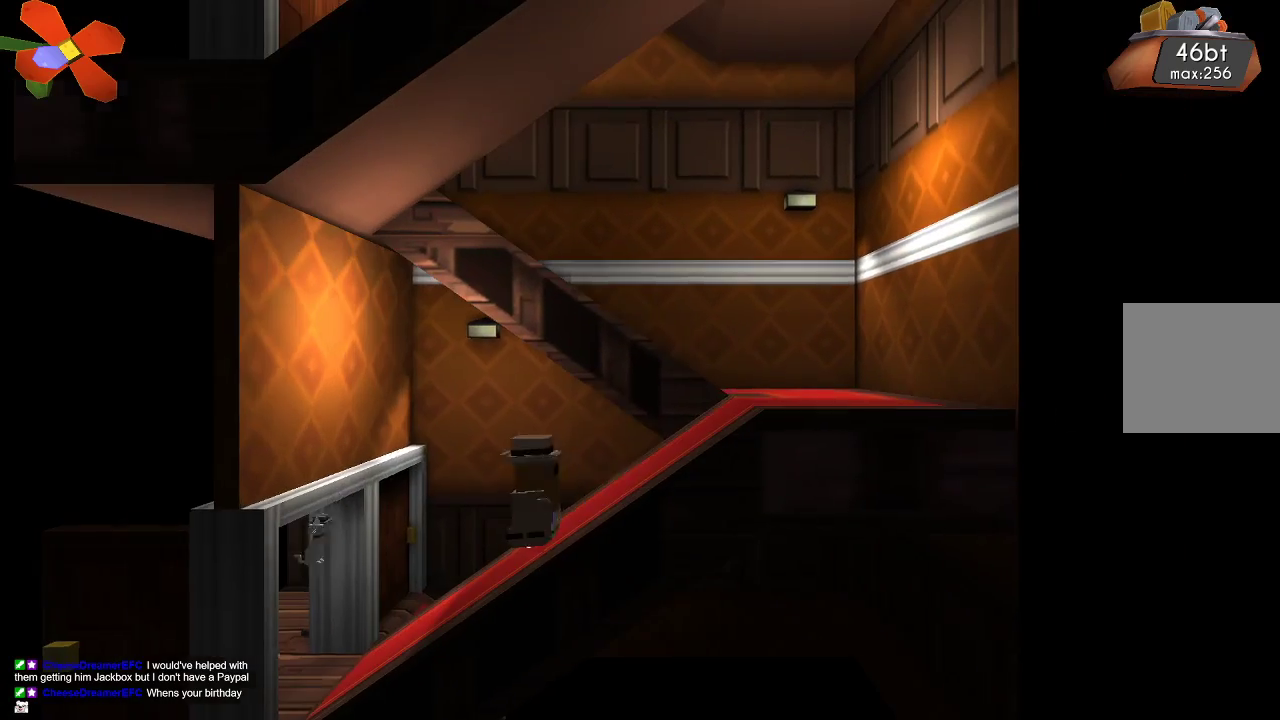
{"dt_ms": 500, "buttons": [], "left_stick": "up-right", "right_stick": "center", "events": [[467, "left_stick", "up-right"]]}
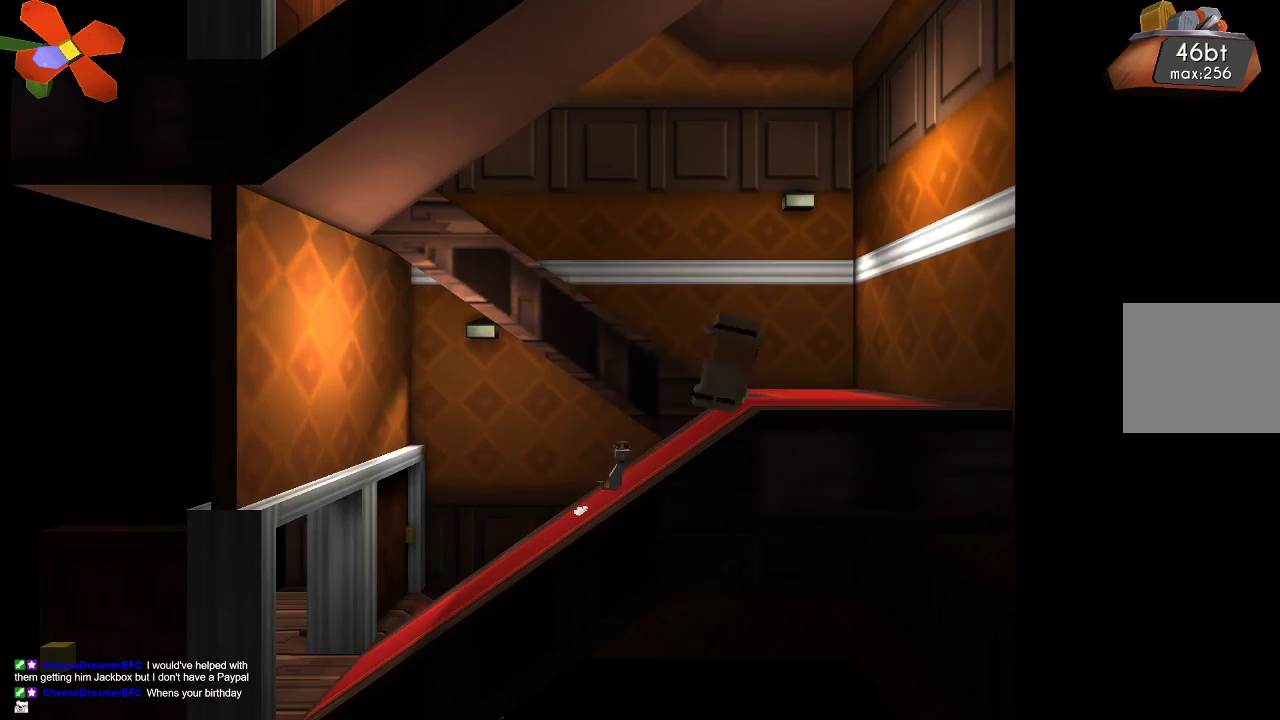
{"dt_ms": 500, "buttons": [], "left_stick": "up-left", "right_stick": "center", "events": [[67, "left_stick", "up"], [500, "left_stick", "up-left"]]}
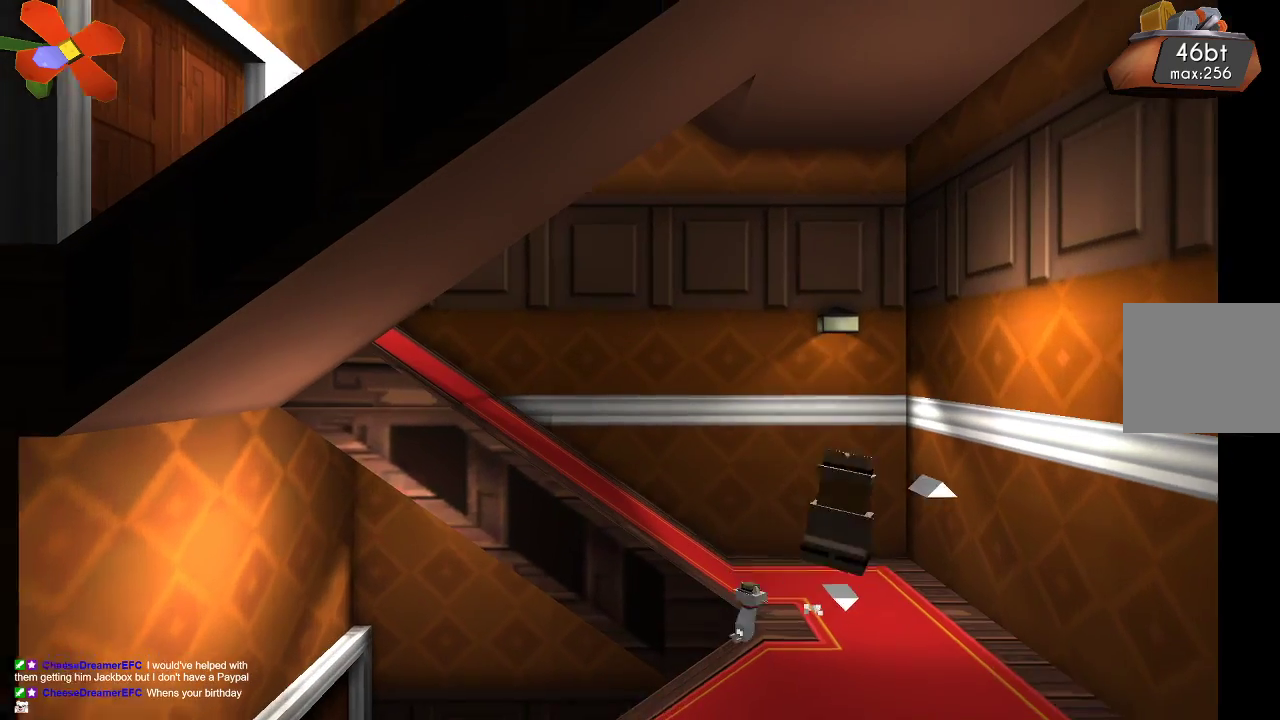
{"dt_ms": 500, "buttons": [], "left_stick": "up-left", "right_stick": "center", "events": []}
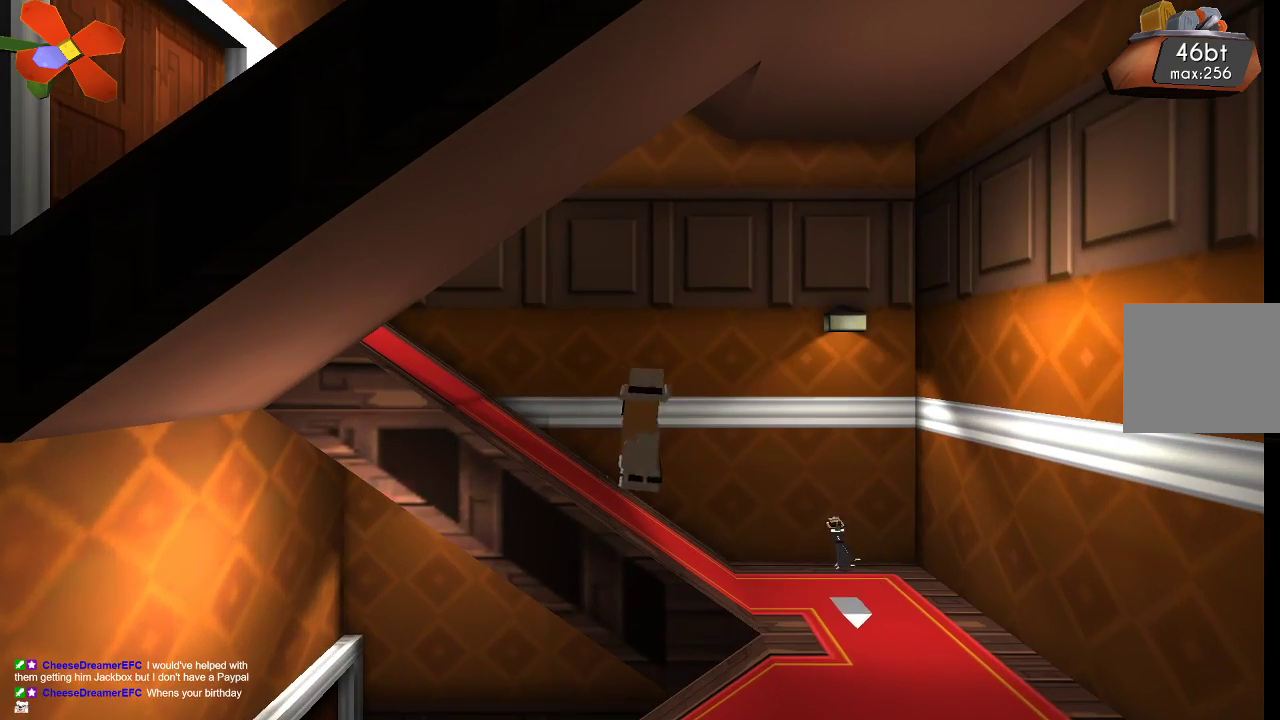
{"dt_ms": 500, "buttons": [], "left_stick": "up-left", "right_stick": "center", "events": []}
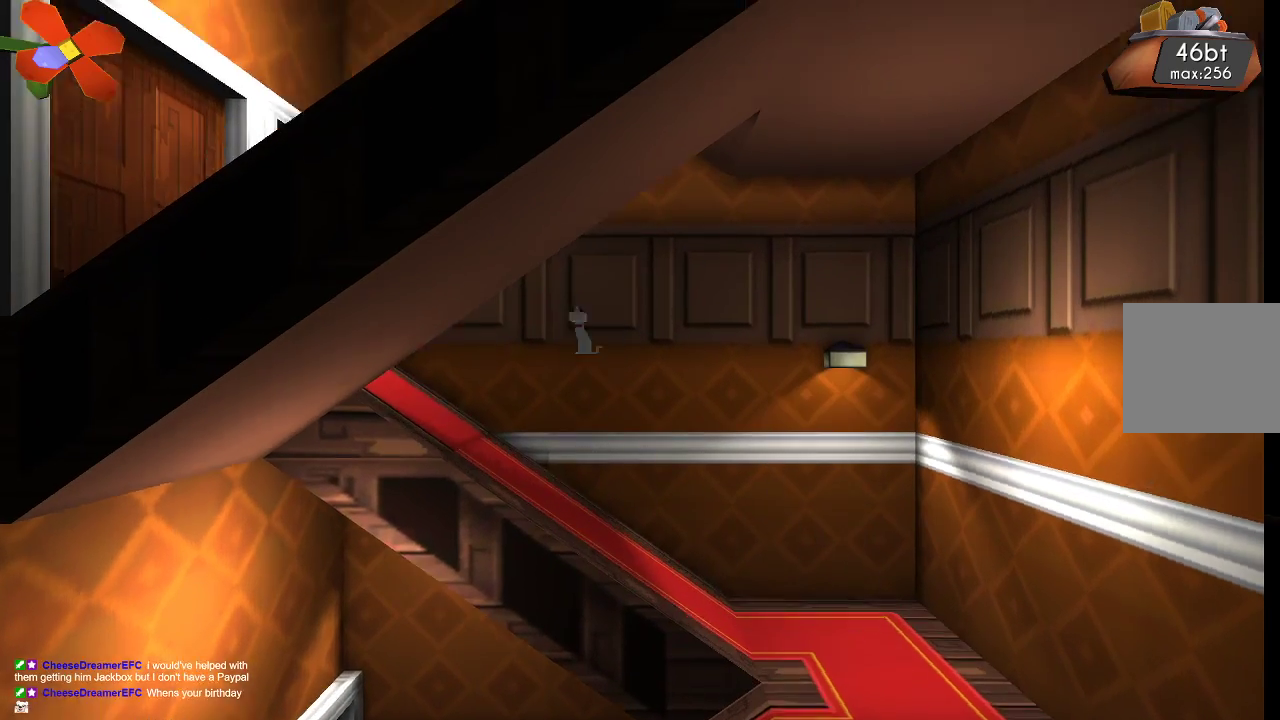
{"dt_ms": 1000, "buttons": [], "left_stick": "left", "right_stick": "center"}
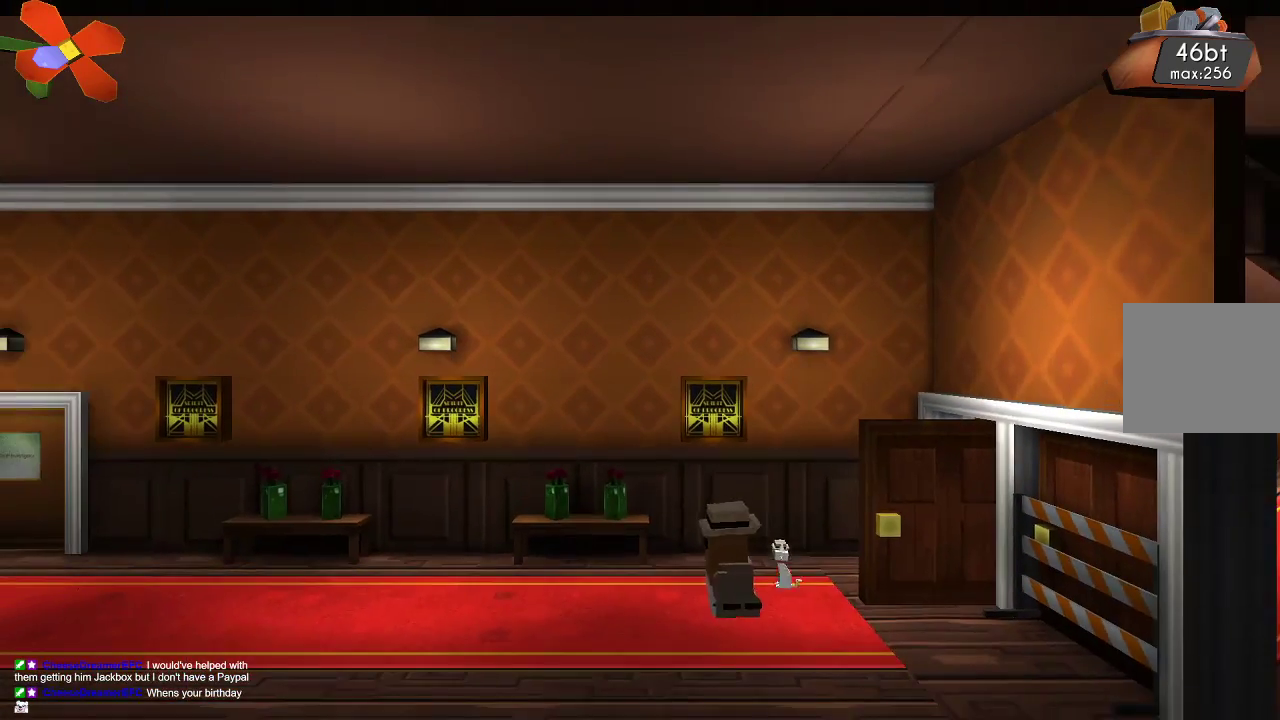
{"dt_ms": 500, "buttons": [], "left_stick": "left", "right_stick": "center"}
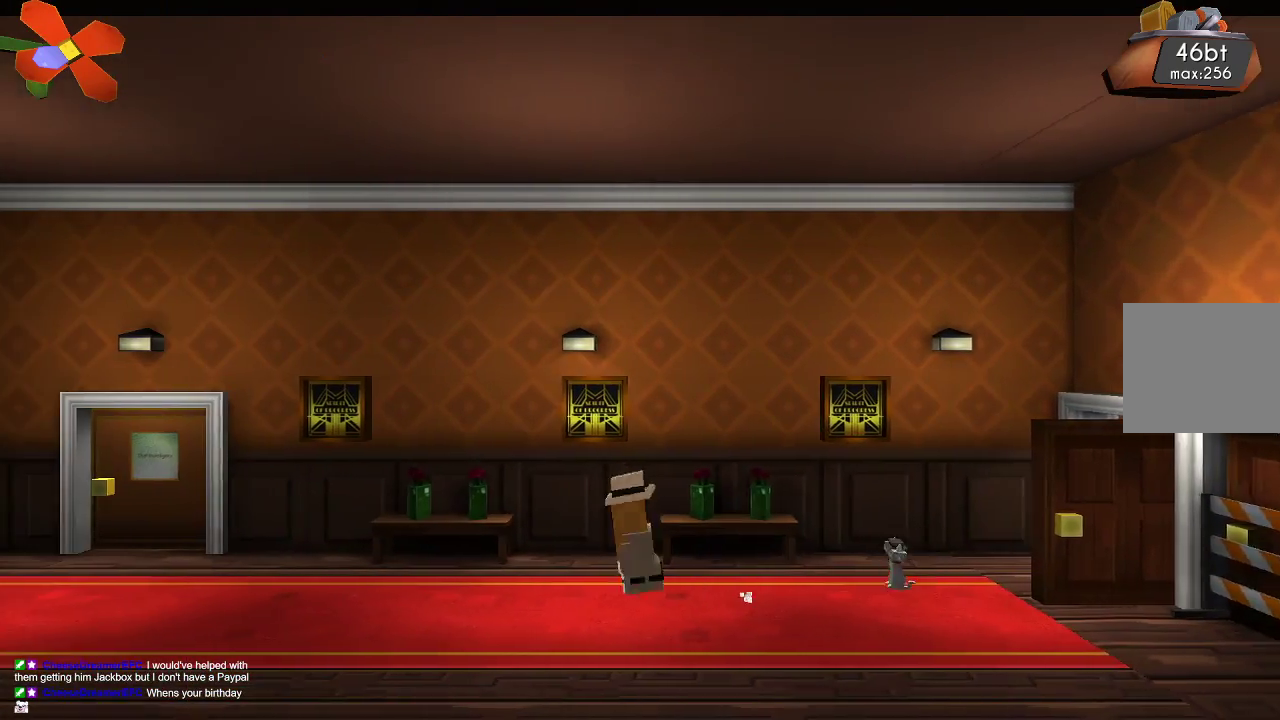
{"dt_ms": 500, "buttons": [], "left_stick": "left", "right_stick": "center"}
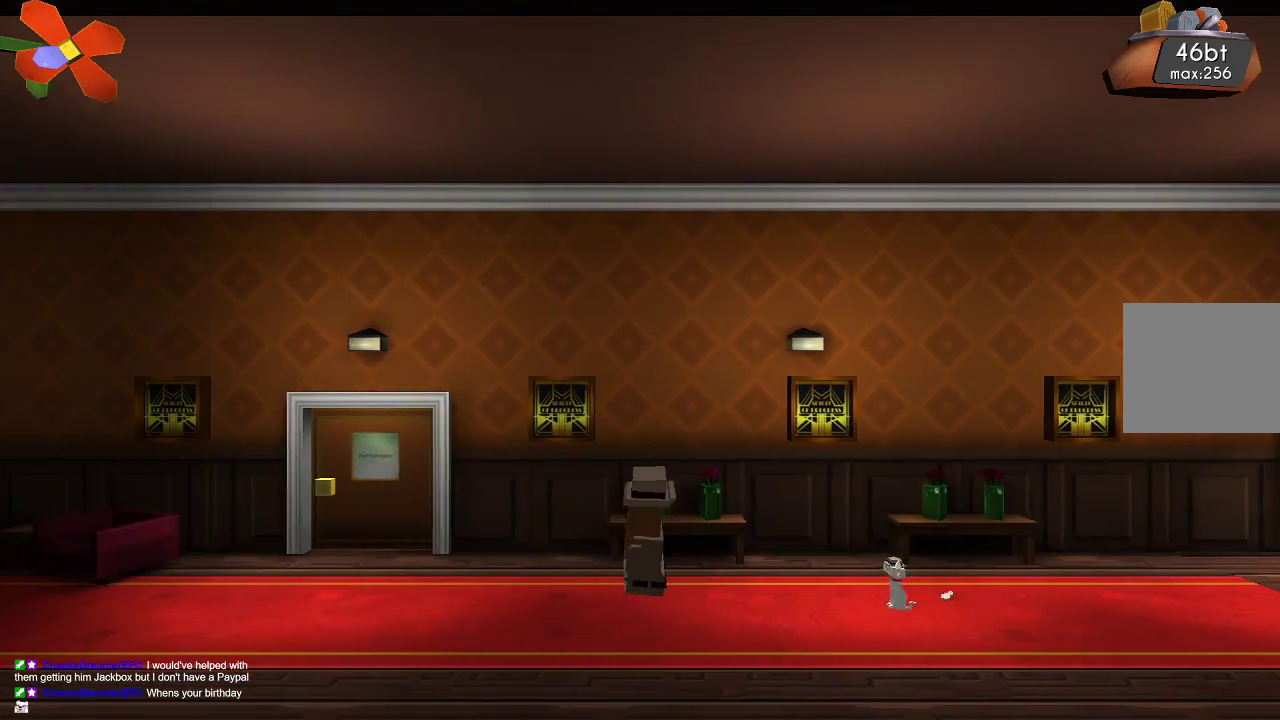
{"dt_ms": 500, "buttons": [], "left_stick": "left", "right_stick": "center", "events": []}
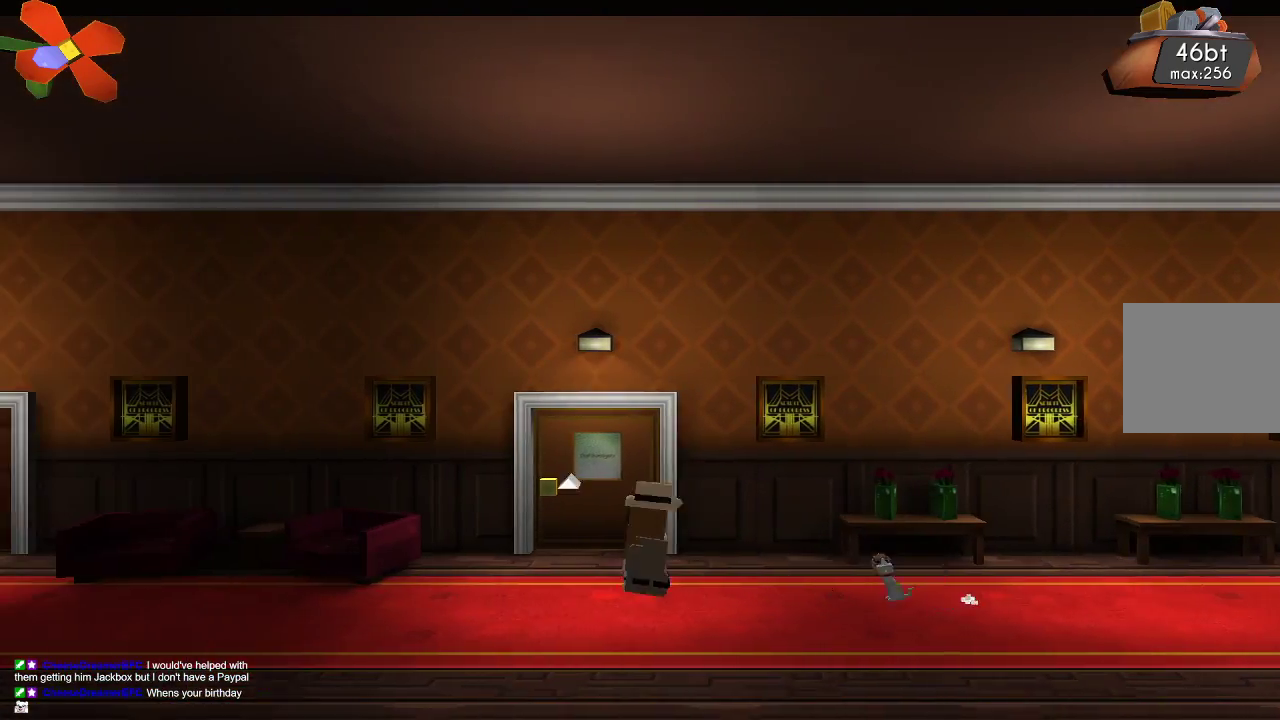
{"dt_ms": 500, "buttons": [], "left_stick": "left", "right_stick": "center", "events": []}
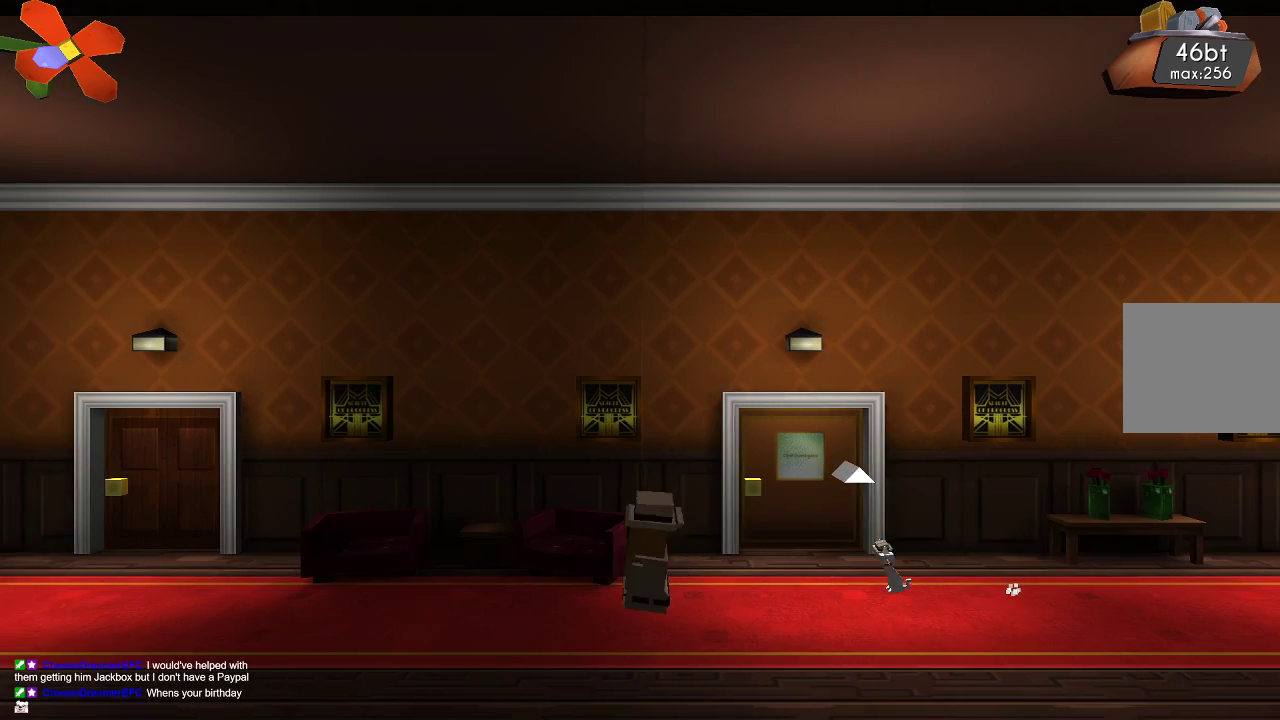
{"dt_ms": 500, "buttons": [], "left_stick": "up-right", "right_stick": "center", "events": [[33, "left_stick", "right"], [433, "left_stick", "up-right"]]}
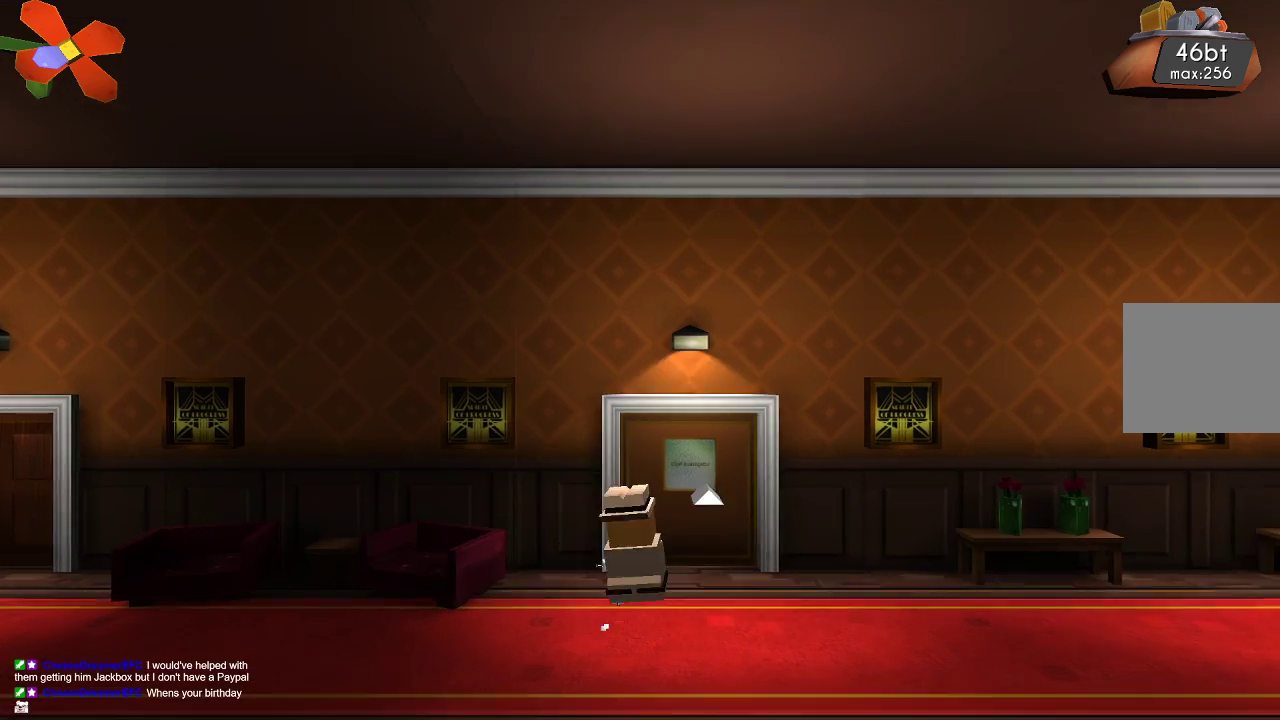
{"dt_ms": 500, "buttons": [], "left_stick": "center", "right_stick": "center", "events": [[33, "left_stick", "up"], [333, "left_stick", "center"]]}
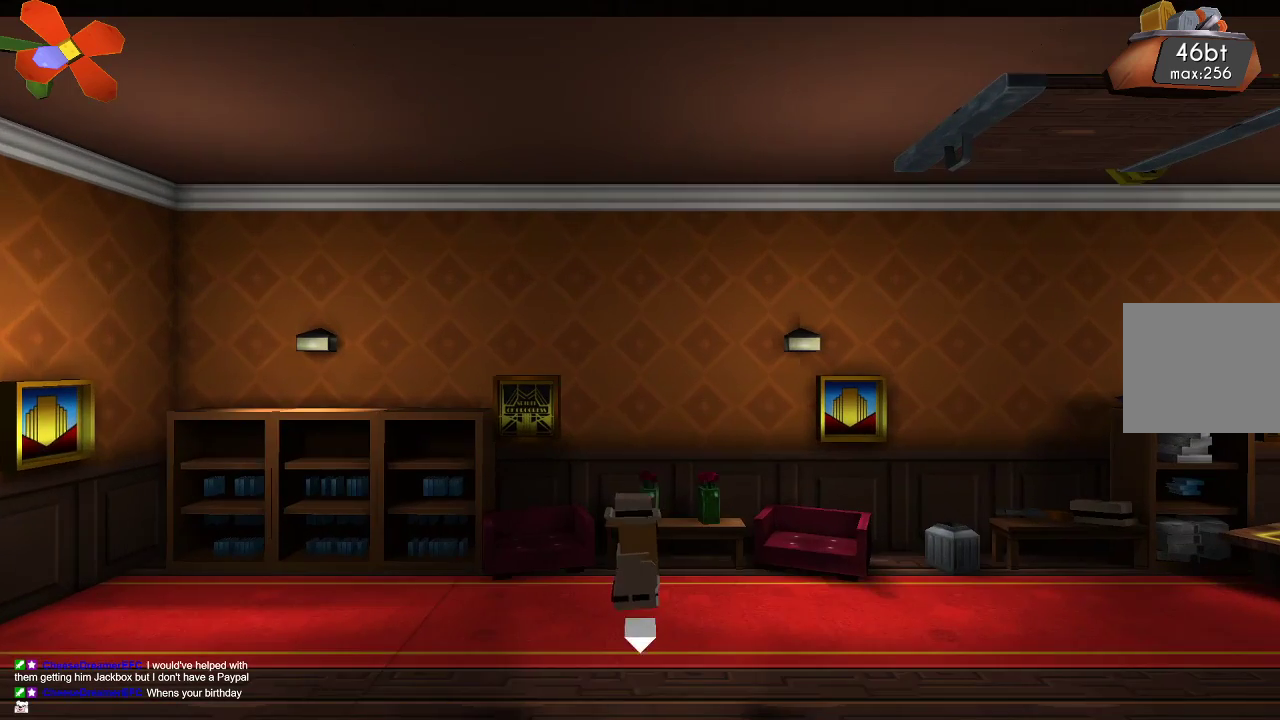
{"dt_ms": 500, "buttons": [], "left_stick": "right", "right_stick": "center", "events": [[33, "left_stick", "right"]]}
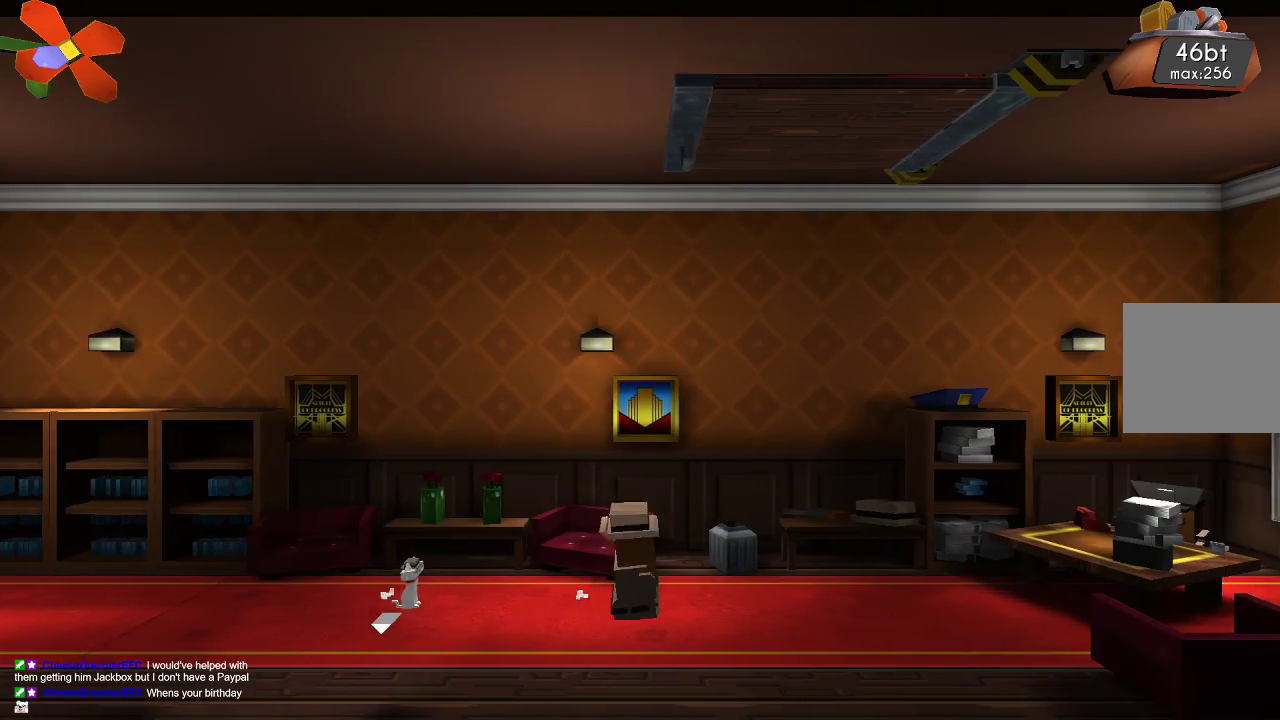
{"dt_ms": 500, "buttons": [], "left_stick": "right", "right_stick": "center", "events": []}
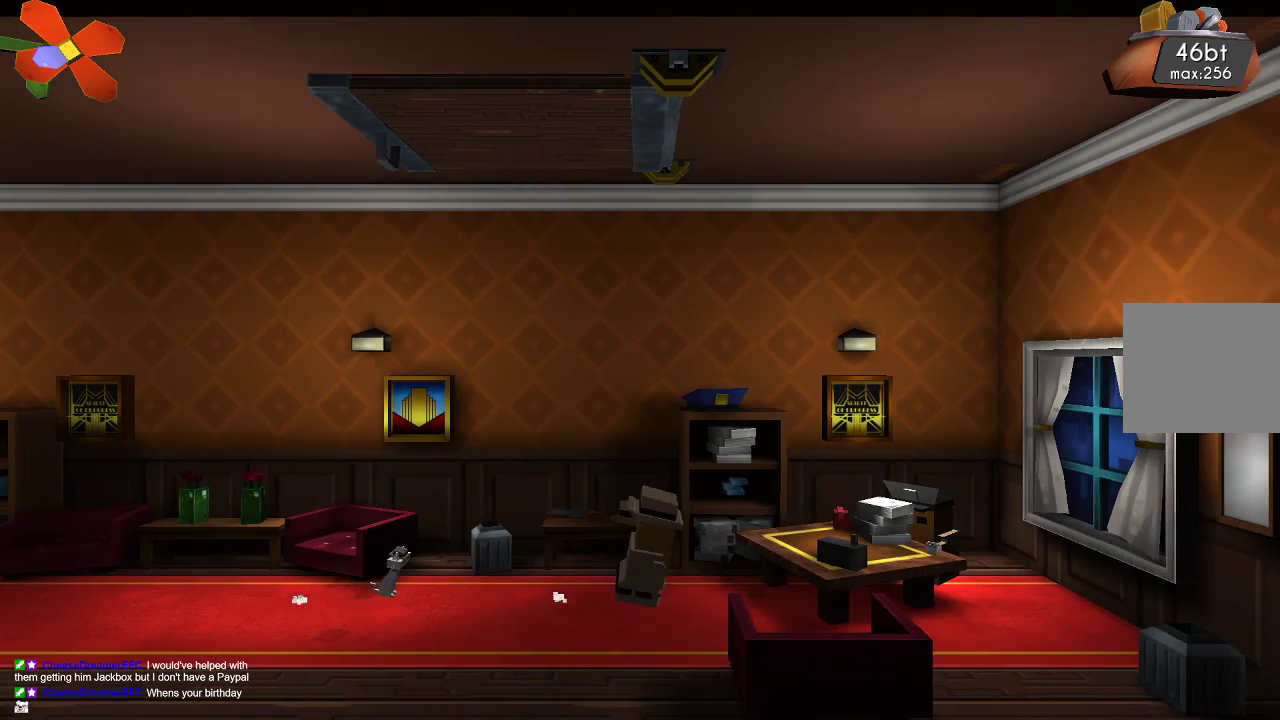
{"dt_ms": 500, "buttons": [], "left_stick": "center", "right_stick": "center", "events": [[367, "left_stick", "center"]]}
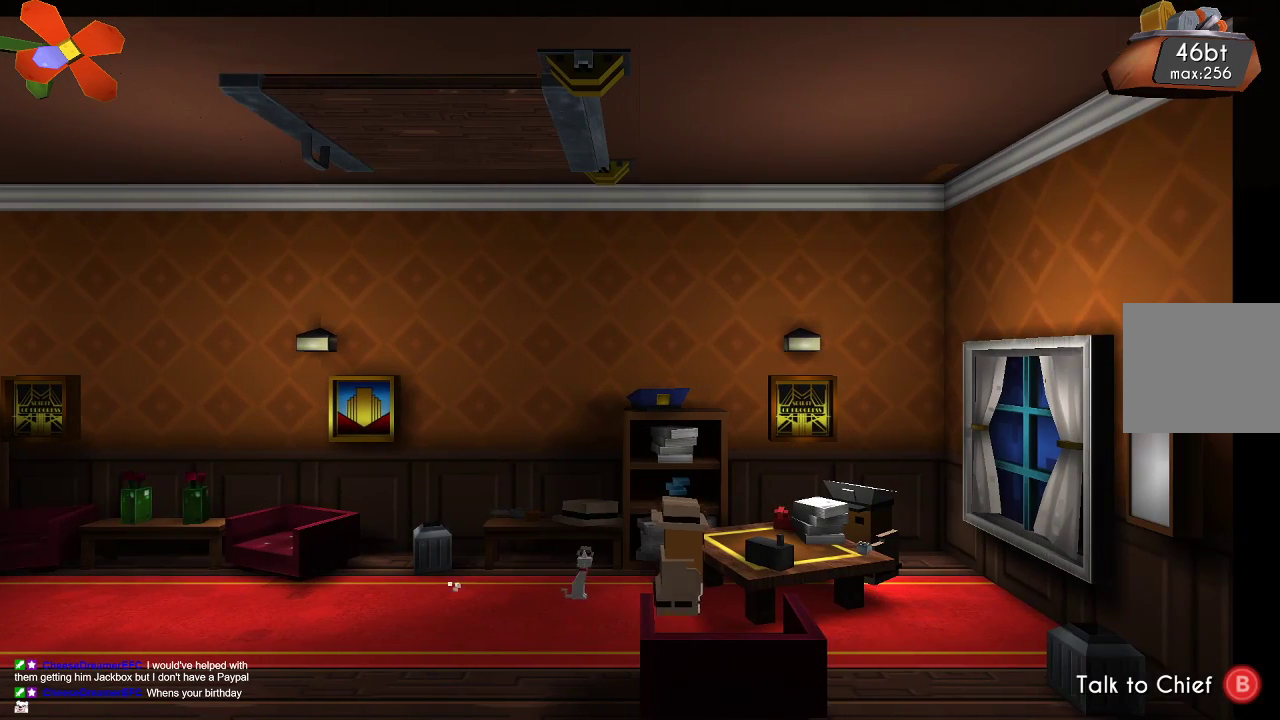
{"dt_ms": 500, "buttons": [], "left_stick": "center", "right_stick": "center", "events": []}
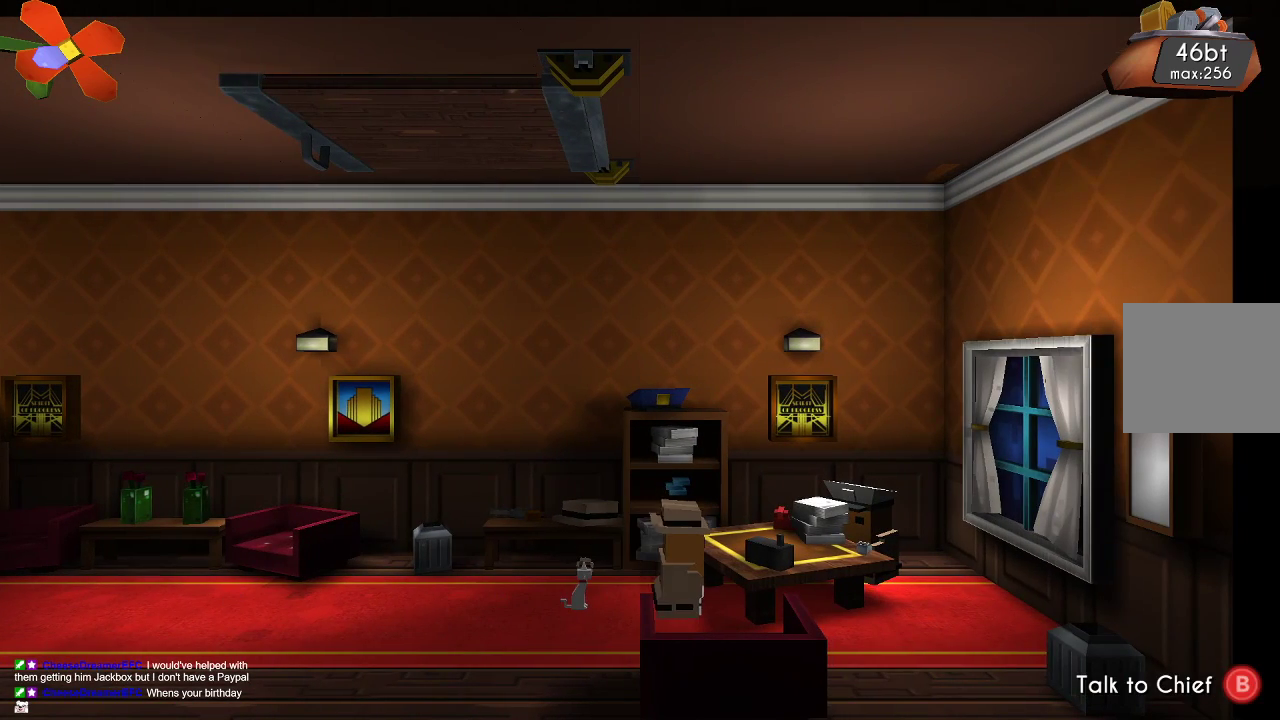
{"dt_ms": 500, "buttons": [], "left_stick": "center", "right_stick": "center", "events": []}
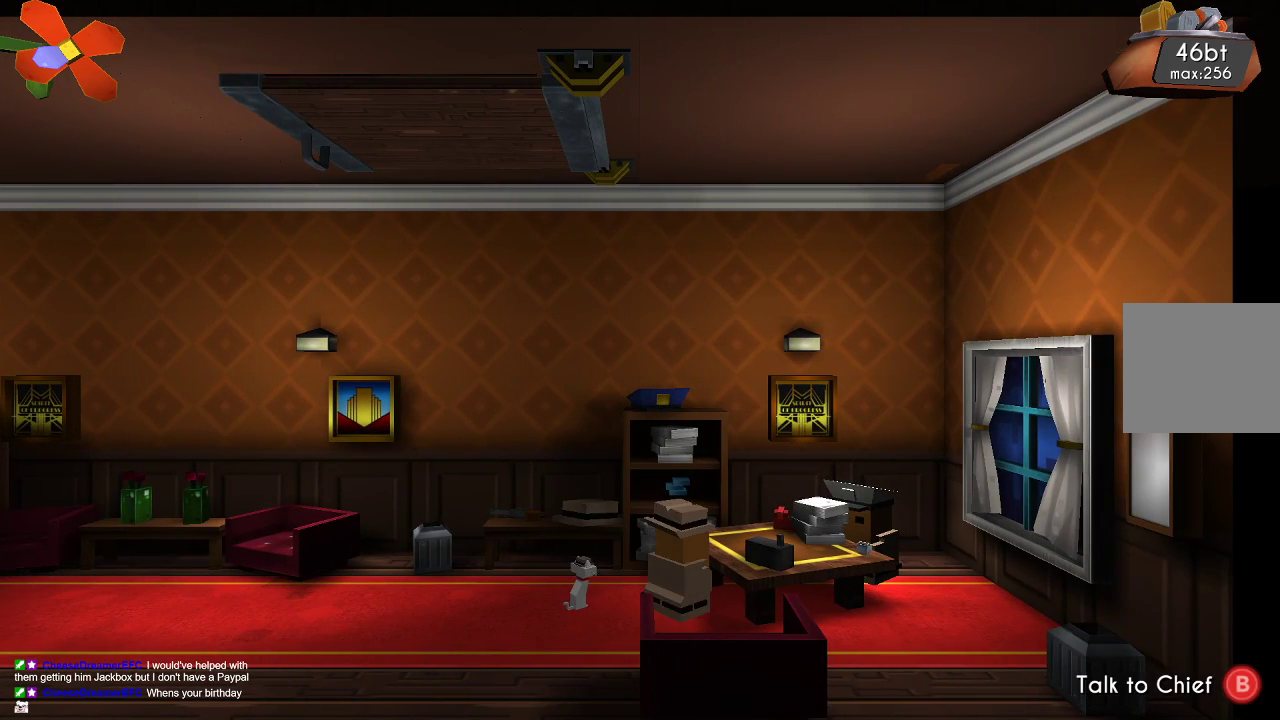
{"dt_ms": 500, "buttons": [], "left_stick": "left", "right_stick": "center", "events": [[67, "left_stick", "left"]]}
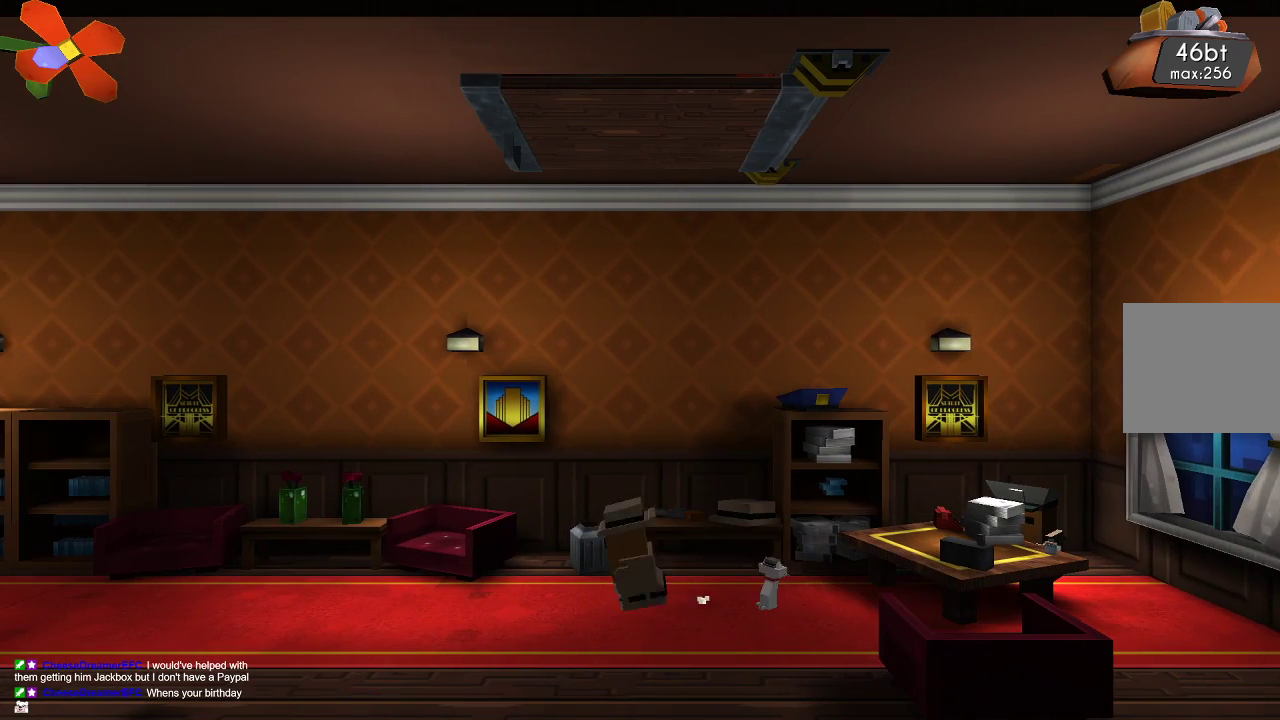
{"dt_ms": 500, "buttons": ["CROSS"], "left_stick": "center", "right_stick": "center", "events": [[33, "left_stick", "center"], [67, "CROSS", "down"]]}